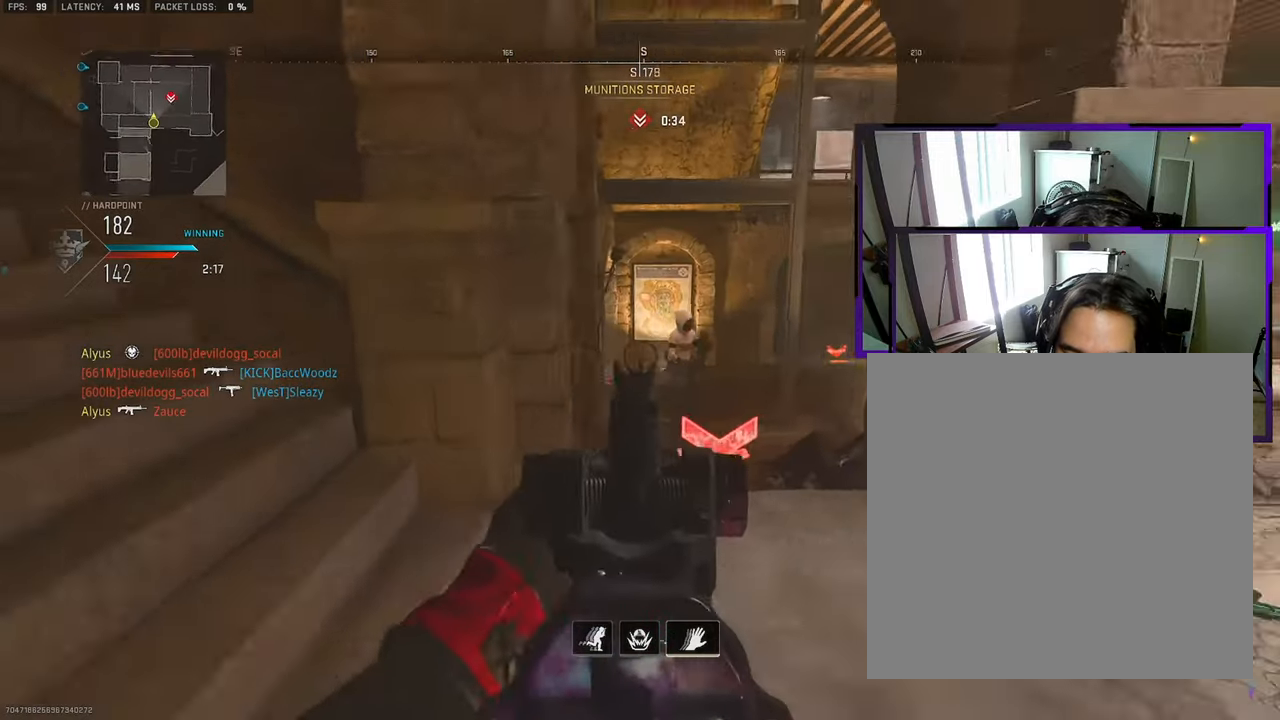
Gameplay with a controller (PlayStation layout); each line is a JSON object with the inputs held at the frame after it. "events" lists button and stick changes between this image and that frame as [ms after this image, input, new state], when the widget could be followed in between. Not read: L1 L2 R1 R2.
{"buttons": ["R3"], "left_stick": "left", "right_stick": "down-right", "events": [[33, "left_stick", "down-left"], [100, "left_stick", "left"], [400, "right_stick", "down-right"], [467, "R3", "down"]]}
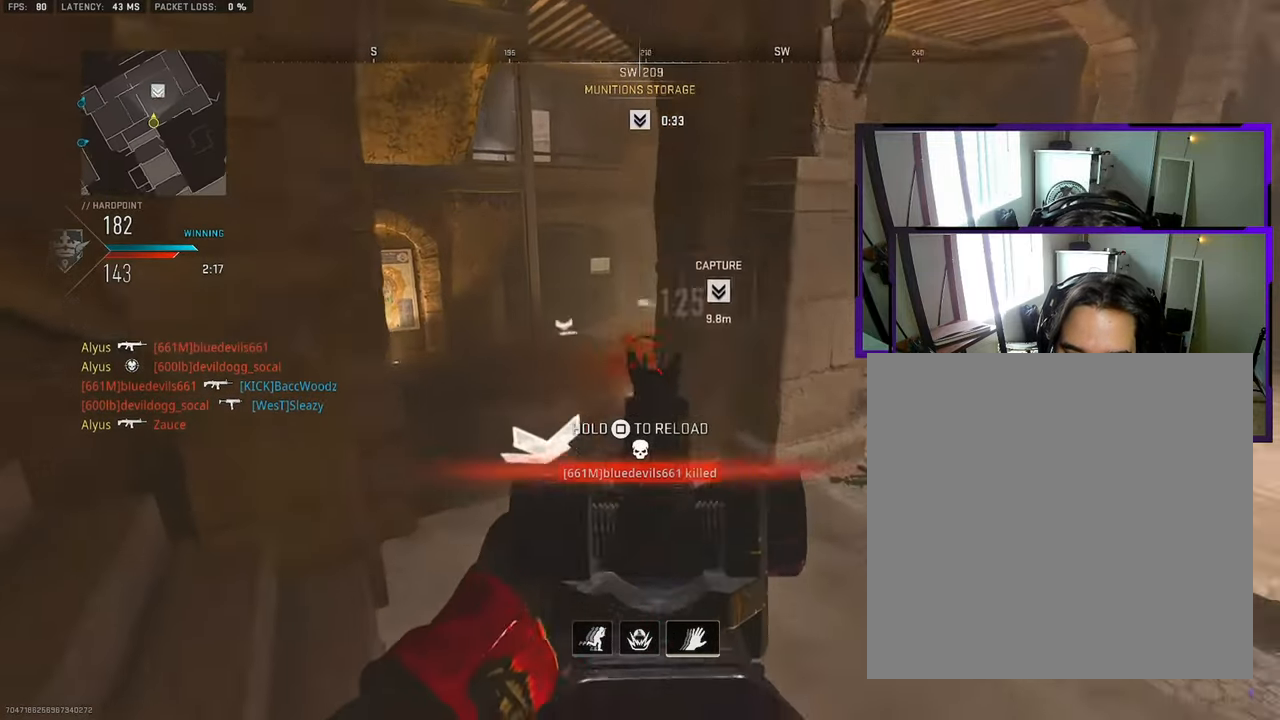
{"buttons": [], "left_stick": "up-right", "right_stick": "center", "events": [[17, "R3", "up"], [50, "right_stick", "center"], [100, "L3", "down"], [100, "left_stick", "up"], [183, "L3", "up"], [217, "TRIANGLE", "down"], [217, "right_stick", "right"], [267, "left_stick", "right"], [283, "TRIANGLE", "up"], [333, "L3", "down"], [383, "left_stick", "up"], [383, "right_stick", "center"], [433, "L3", "up"], [433, "left_stick", "up-right"]]}
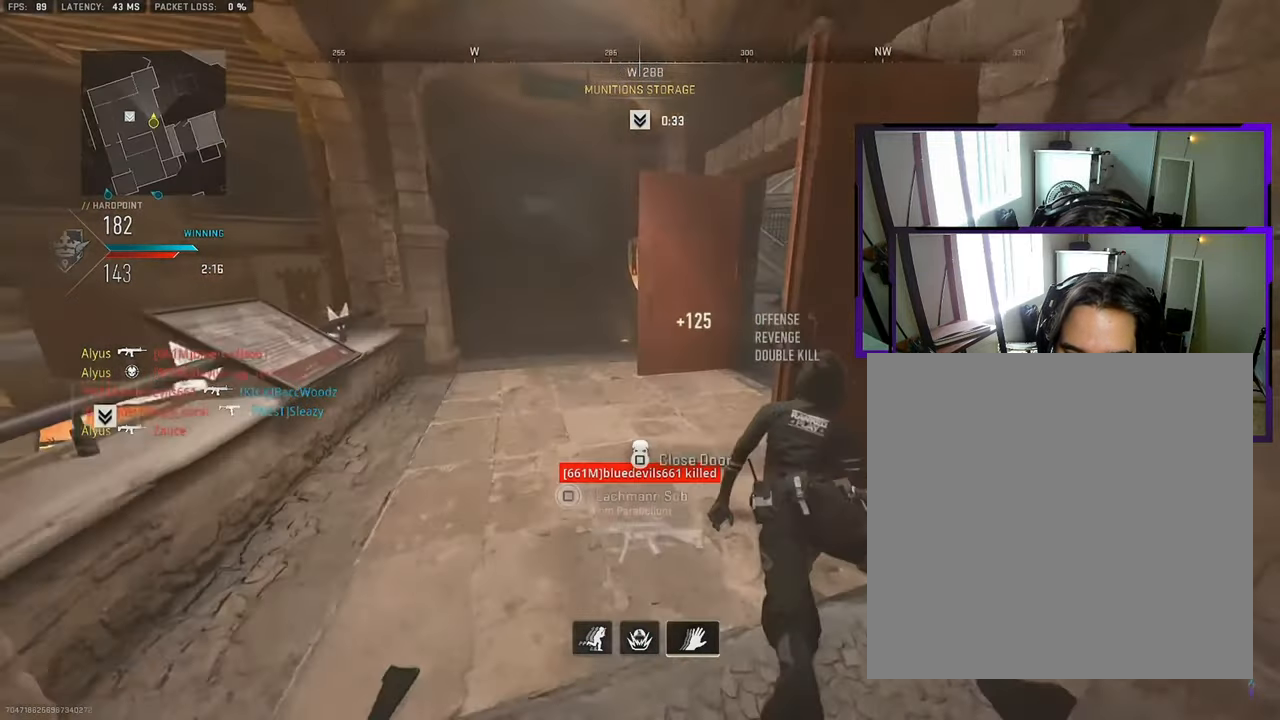
{"buttons": [], "left_stick": "right", "right_stick": "center", "events": [[33, "left_stick", "right"], [67, "R3", "down"], [333, "R3", "up"], [333, "right_stick", "up-left"], [433, "right_stick", "center"]]}
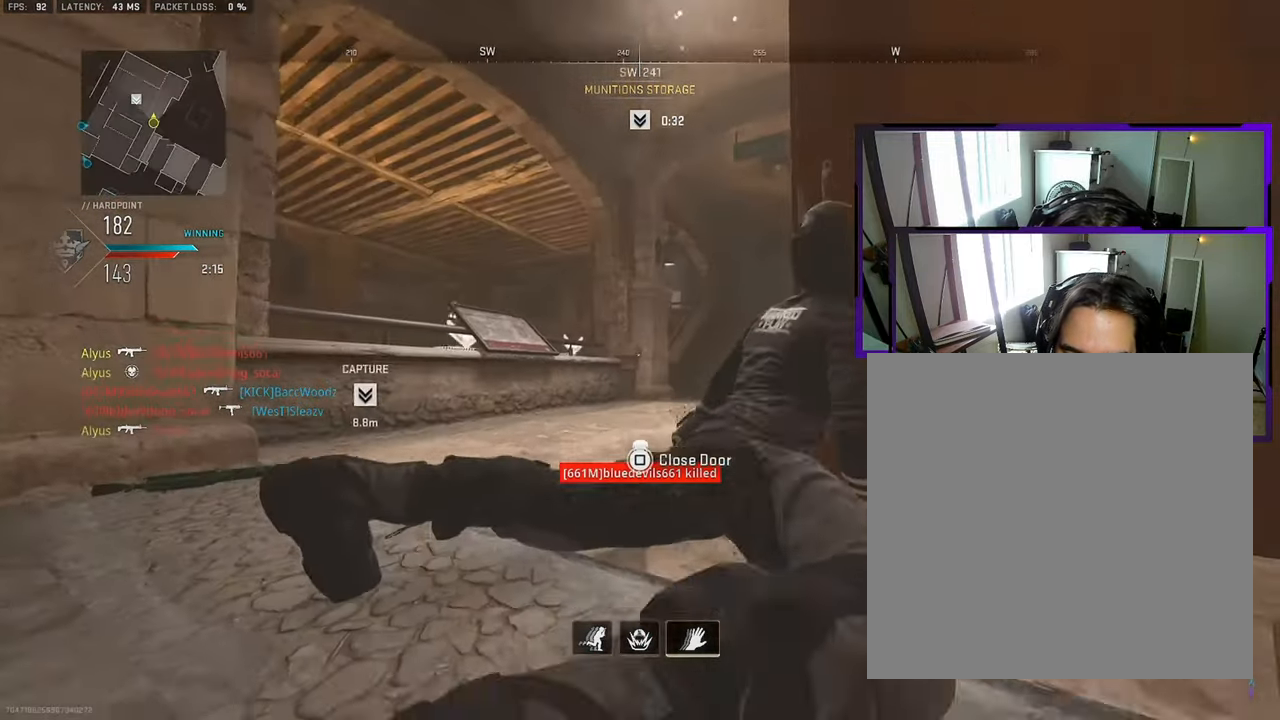
{"buttons": [], "left_stick": "right", "right_stick": "center", "events": []}
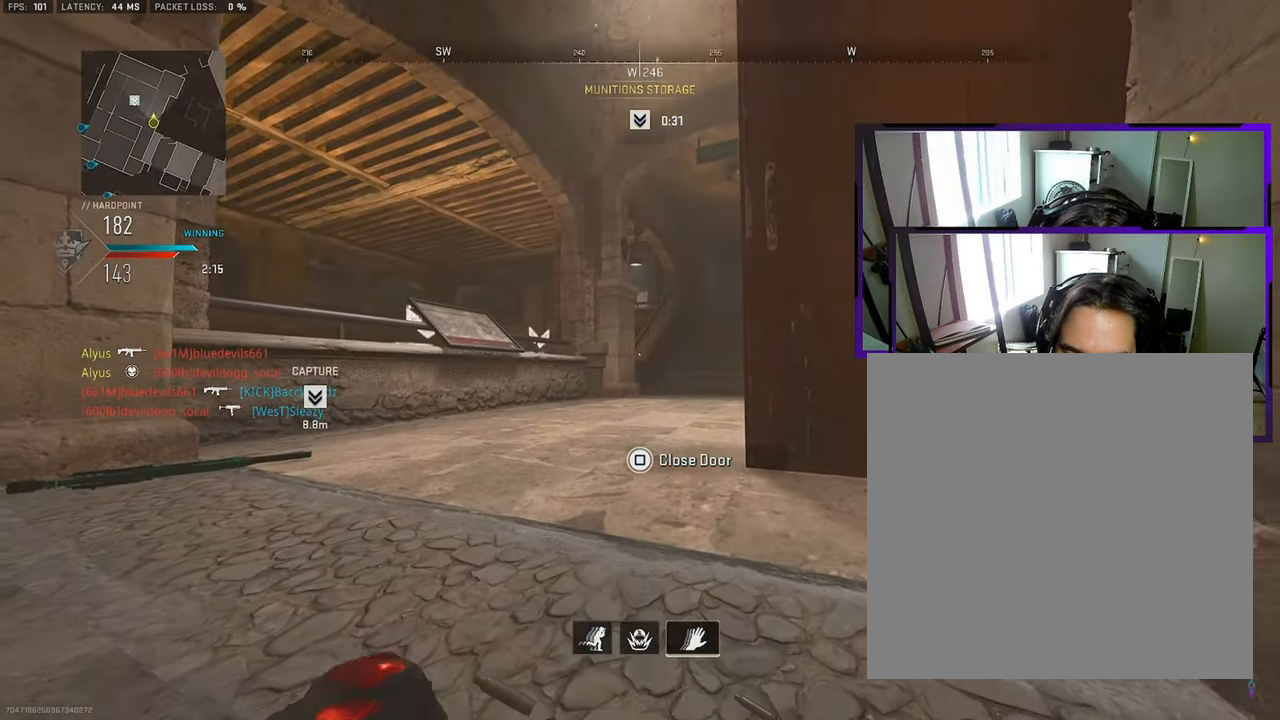
{"buttons": [], "left_stick": "right", "right_stick": "center", "events": []}
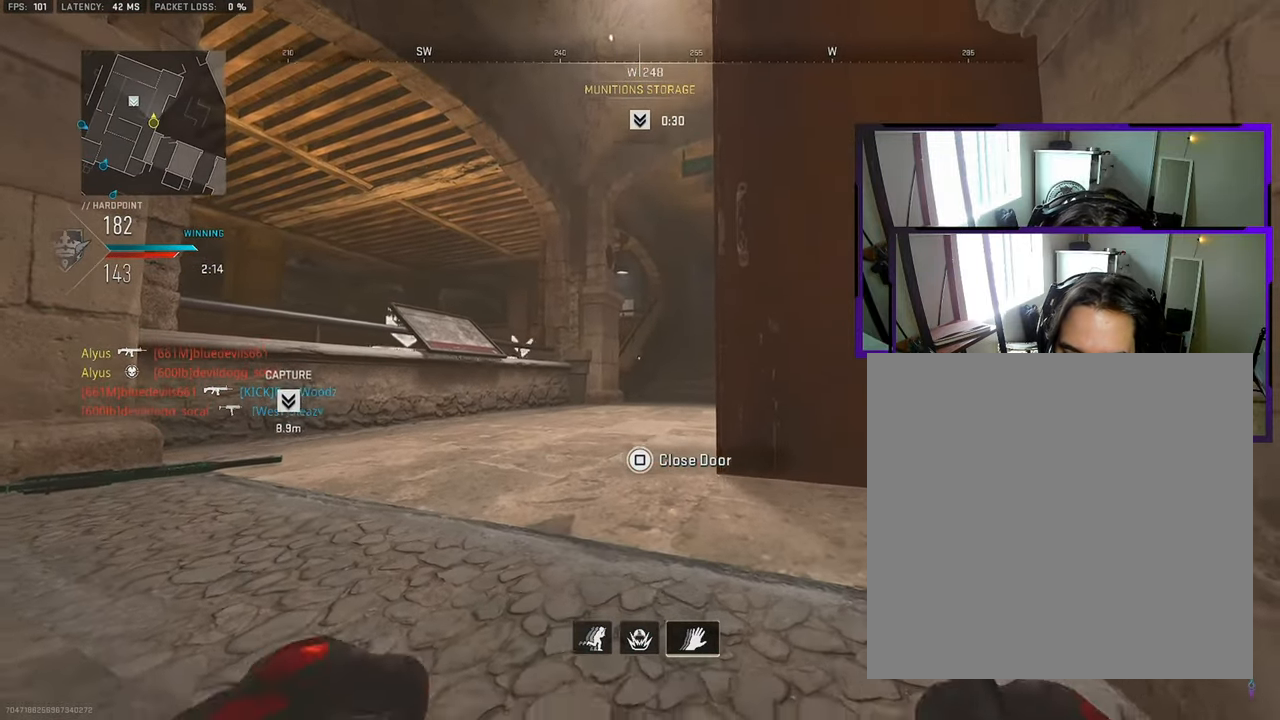
{"buttons": [], "left_stick": "right", "right_stick": "center", "events": []}
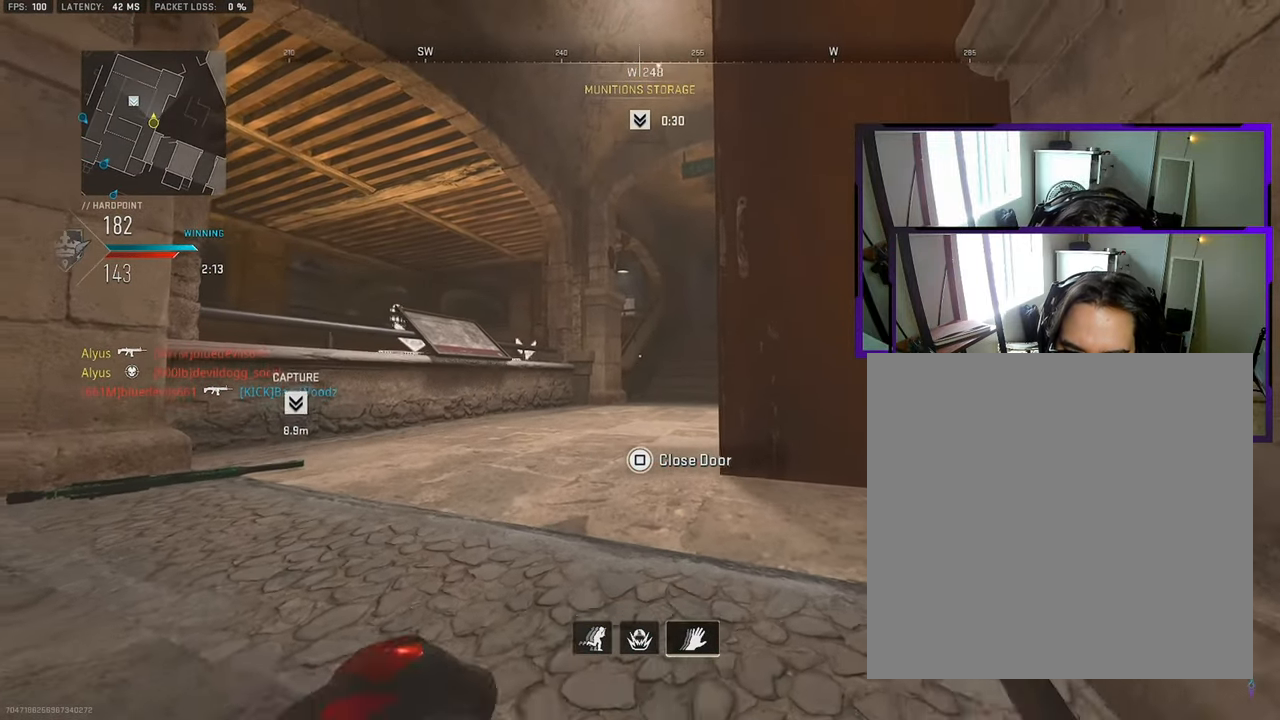
{"buttons": [], "left_stick": "right", "right_stick": "center", "events": []}
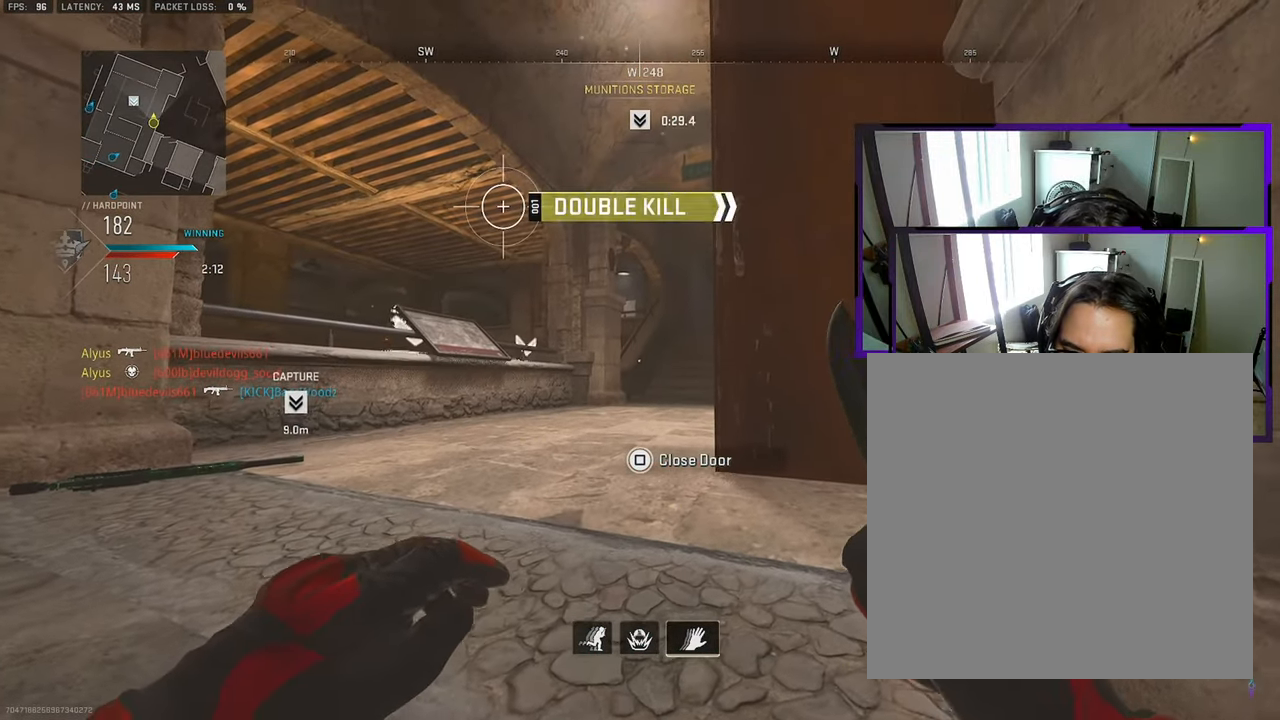
{"buttons": [], "left_stick": "right", "right_stick": "center", "events": [[317, "SQUARE", "down"], [367, "SQUARE", "up"]]}
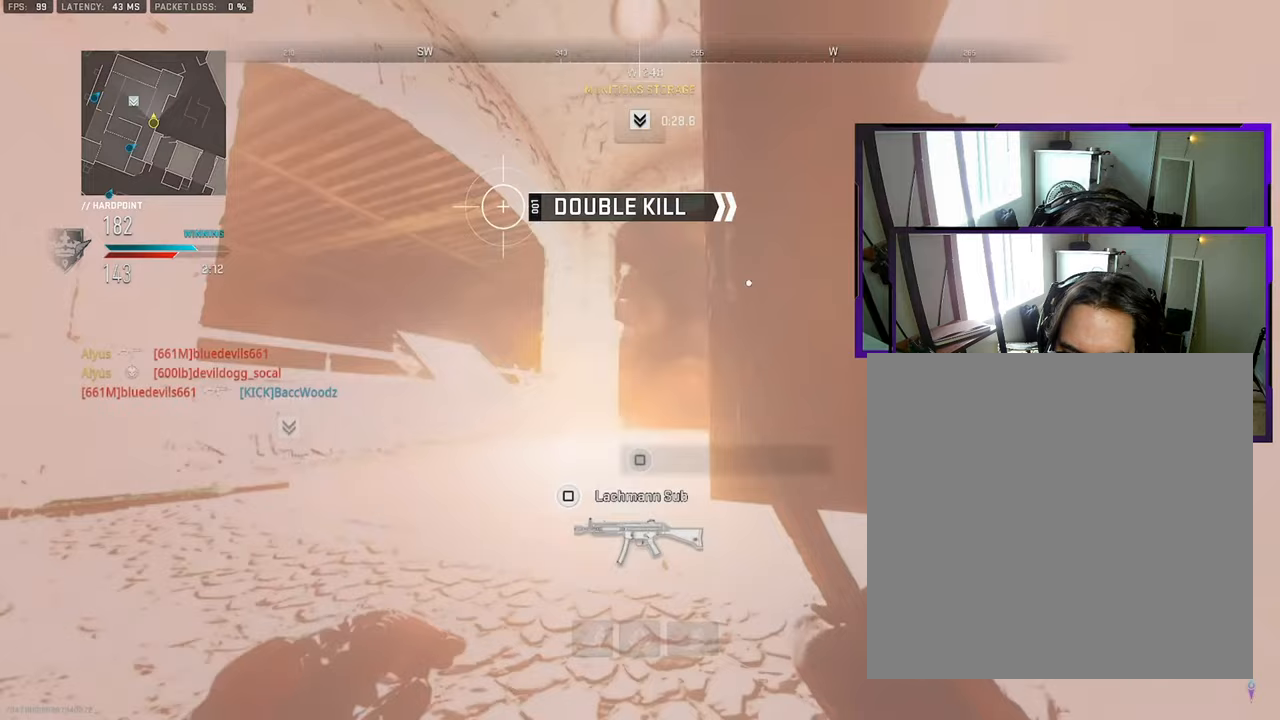
{"buttons": [], "left_stick": "up-right", "right_stick": "right", "events": [[150, "right_stick", "right"], [367, "left_stick", "up-right"]]}
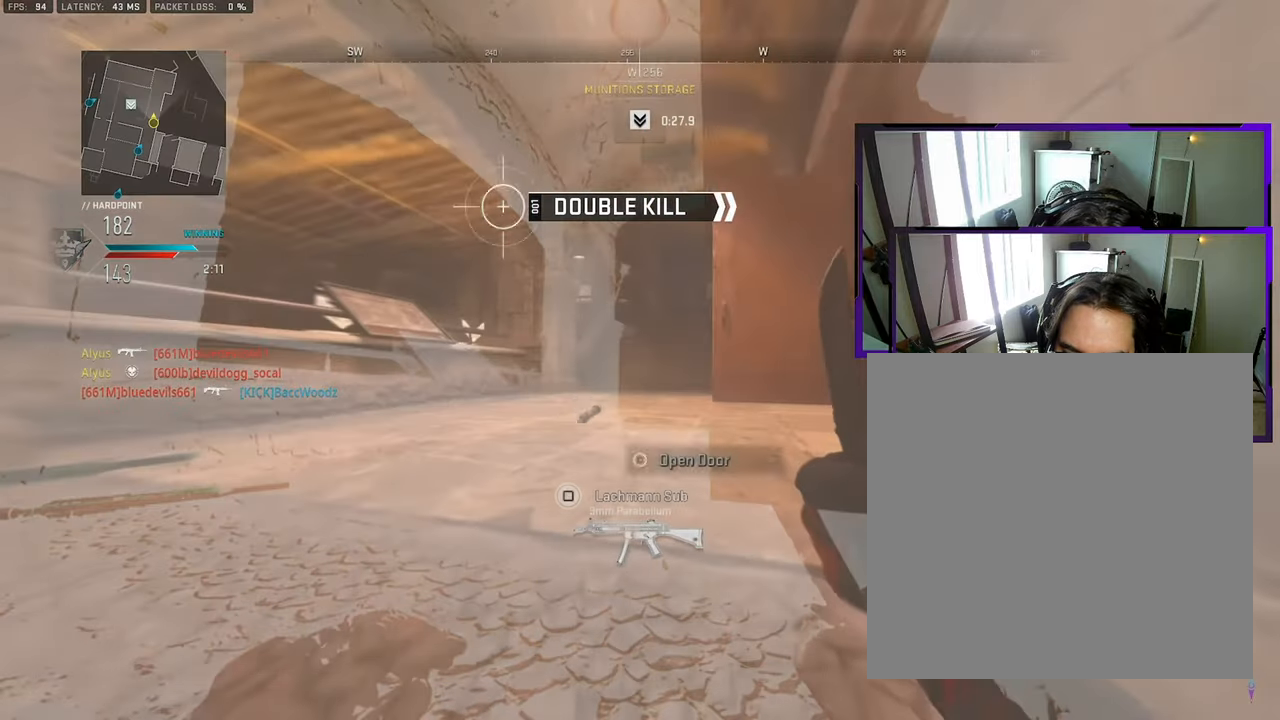
{"buttons": [], "left_stick": "up-right", "right_stick": "right", "events": []}
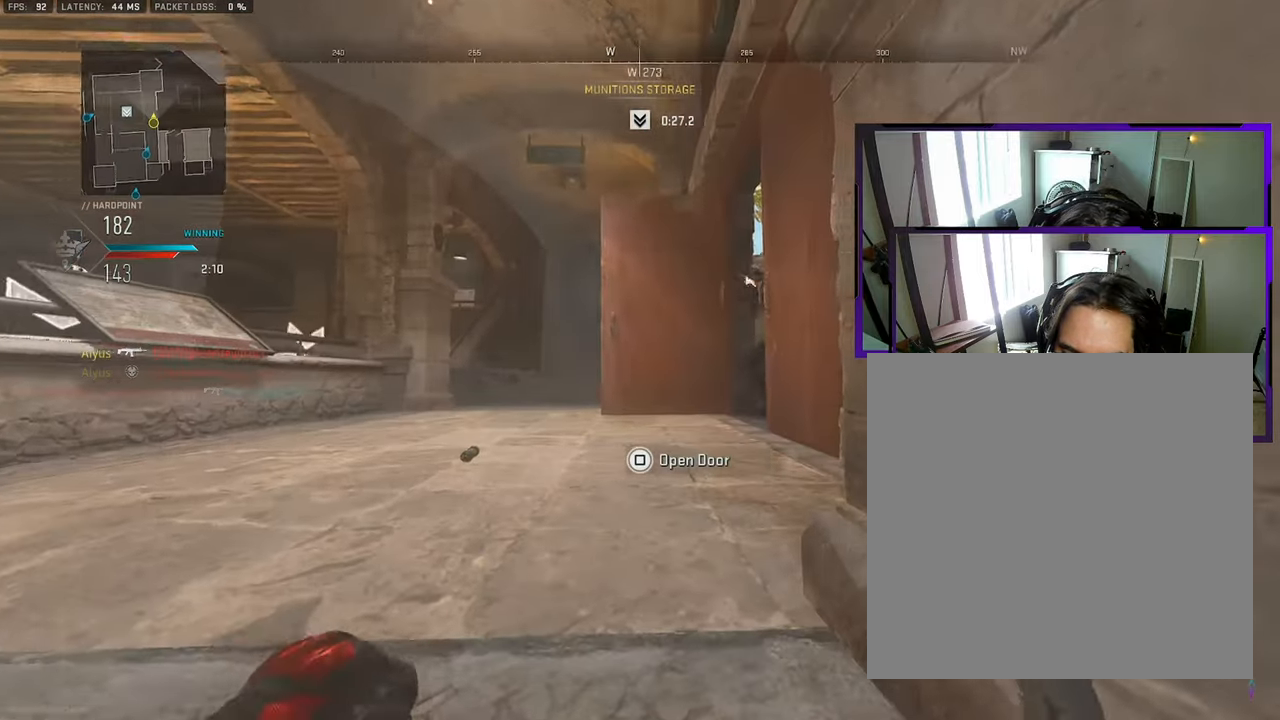
{"buttons": ["L3"], "left_stick": "up", "right_stick": "down-right", "events": [[117, "L3", "down"], [133, "left_stick", "up"], [200, "L3", "up"], [267, "L3", "down"], [283, "right_stick", "down-right"], [333, "L3", "up"], [383, "L3", "down"]]}
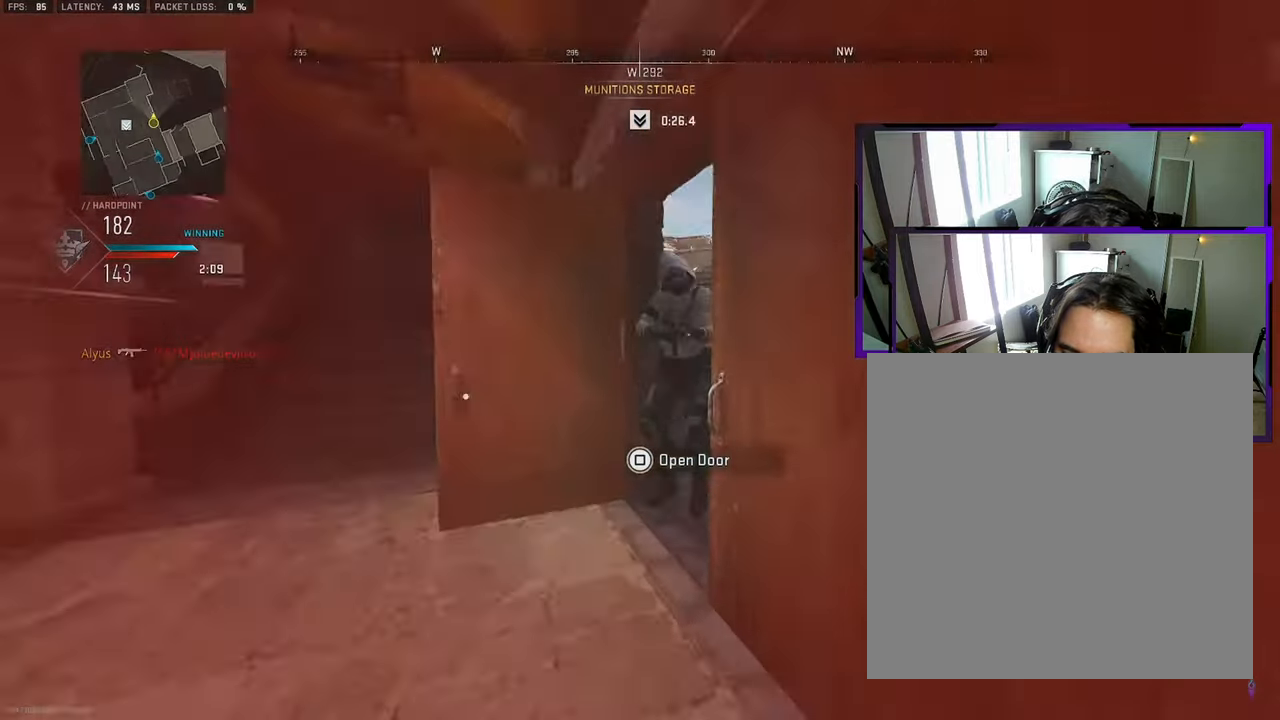
{"buttons": [], "left_stick": "center", "right_stick": "center", "events": [[33, "L3", "up"], [83, "L3", "down"], [133, "left_stick", "up-left"], [133, "right_stick", "center"], [233, "L3", "up"], [300, "right_stick", "down-right"], [350, "left_stick", "down-left"], [433, "right_stick", "center"], [483, "left_stick", "center"]]}
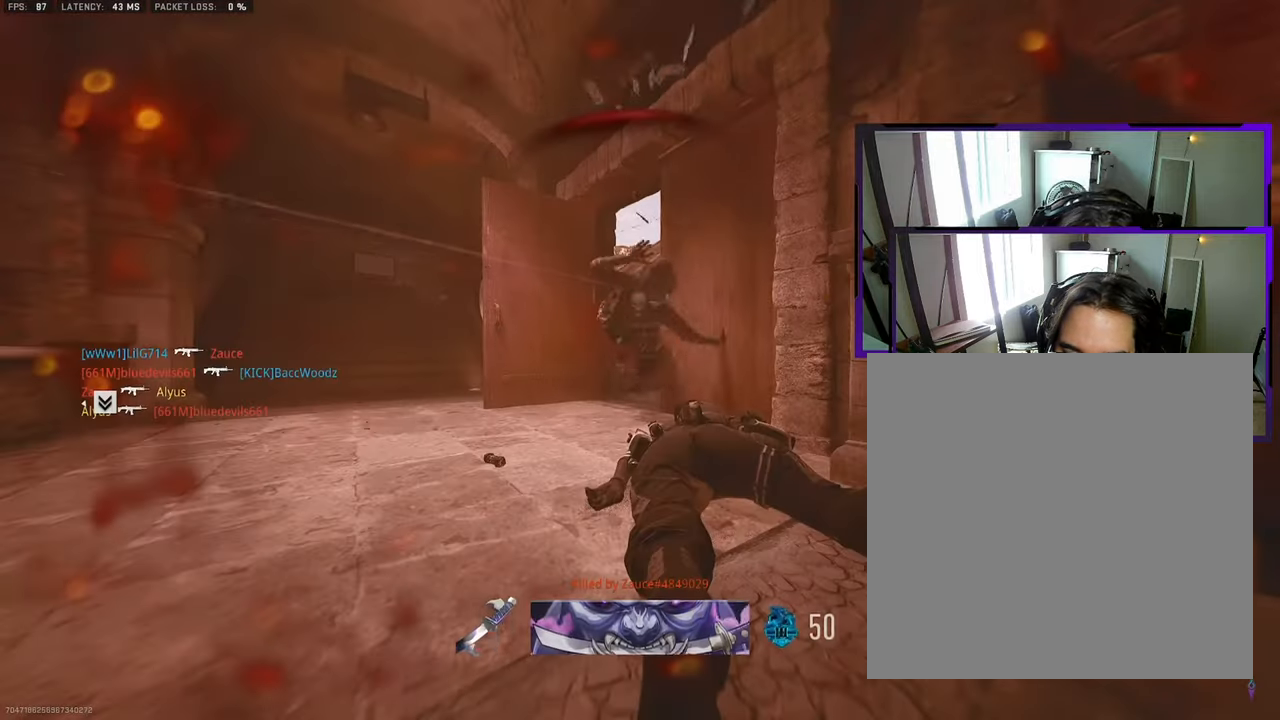
{"buttons": [], "left_stick": "up", "right_stick": "center", "events": [[100, "SQUARE", "down"], [183, "SQUARE", "up"], [217, "left_stick", "up"]]}
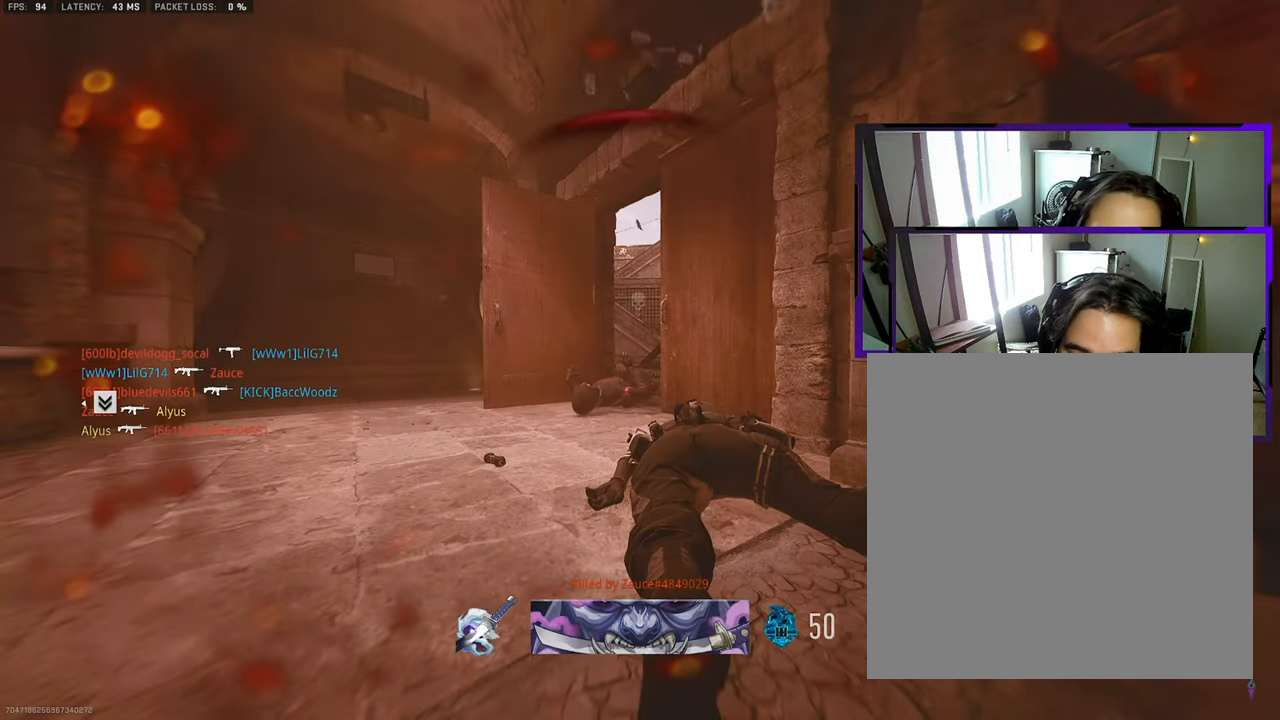
{"buttons": ["SQUARE"], "left_stick": "up", "right_stick": "center", "events": [[300, "SQUARE", "down"], [367, "SQUARE", "up"], [433, "SQUARE", "down"]]}
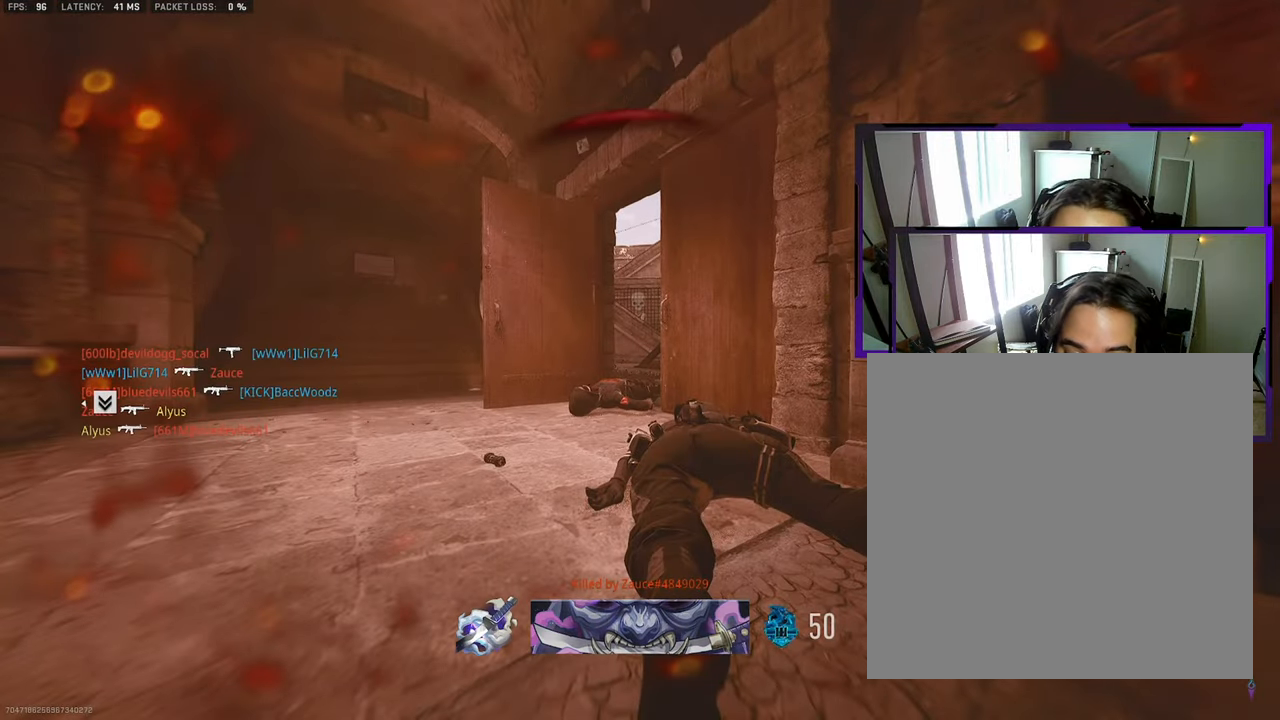
{"buttons": [], "left_stick": "up", "right_stick": "center", "events": [[17, "SQUARE", "up"], [83, "SQUARE", "down"], [133, "SQUARE", "up"], [317, "SQUARE", "down"], [383, "L3", "down"], [383, "SQUARE", "up"], [467, "L3", "up"]]}
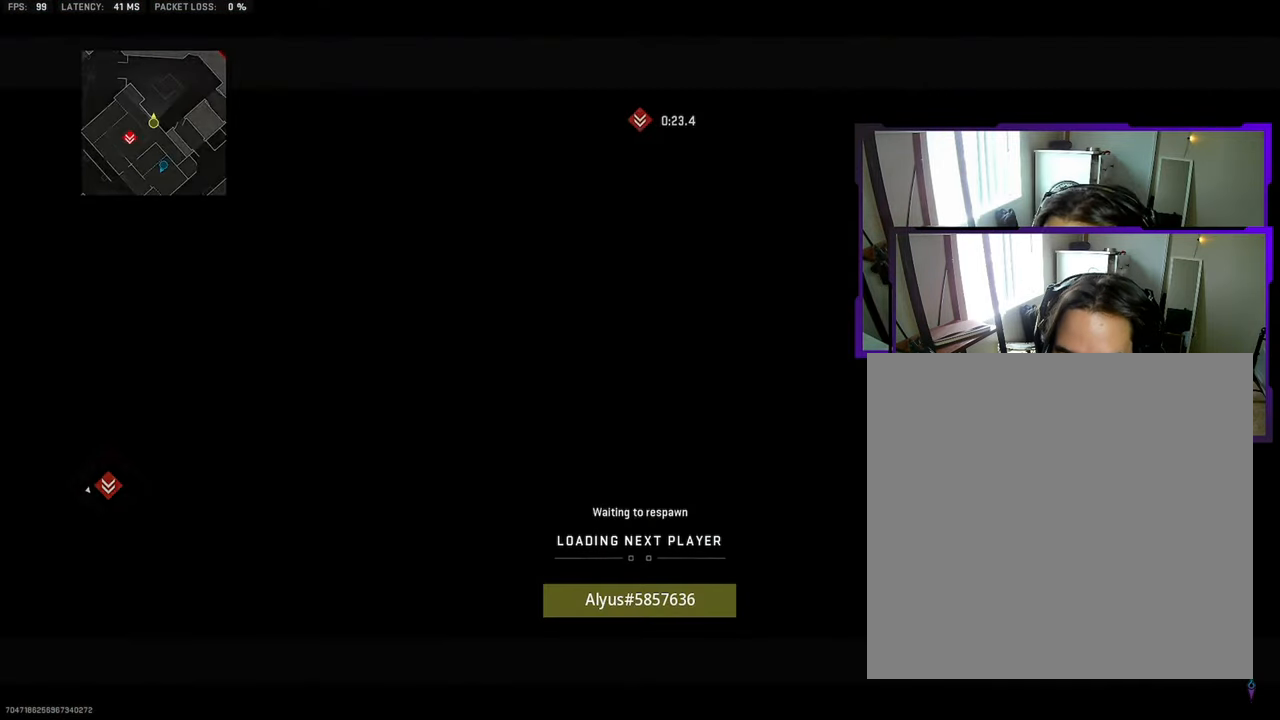
{"buttons": ["L3"], "left_stick": "up", "right_stick": "center", "events": [[167, "L3", "down"], [267, "L3", "up"], [483, "L3", "down"]]}
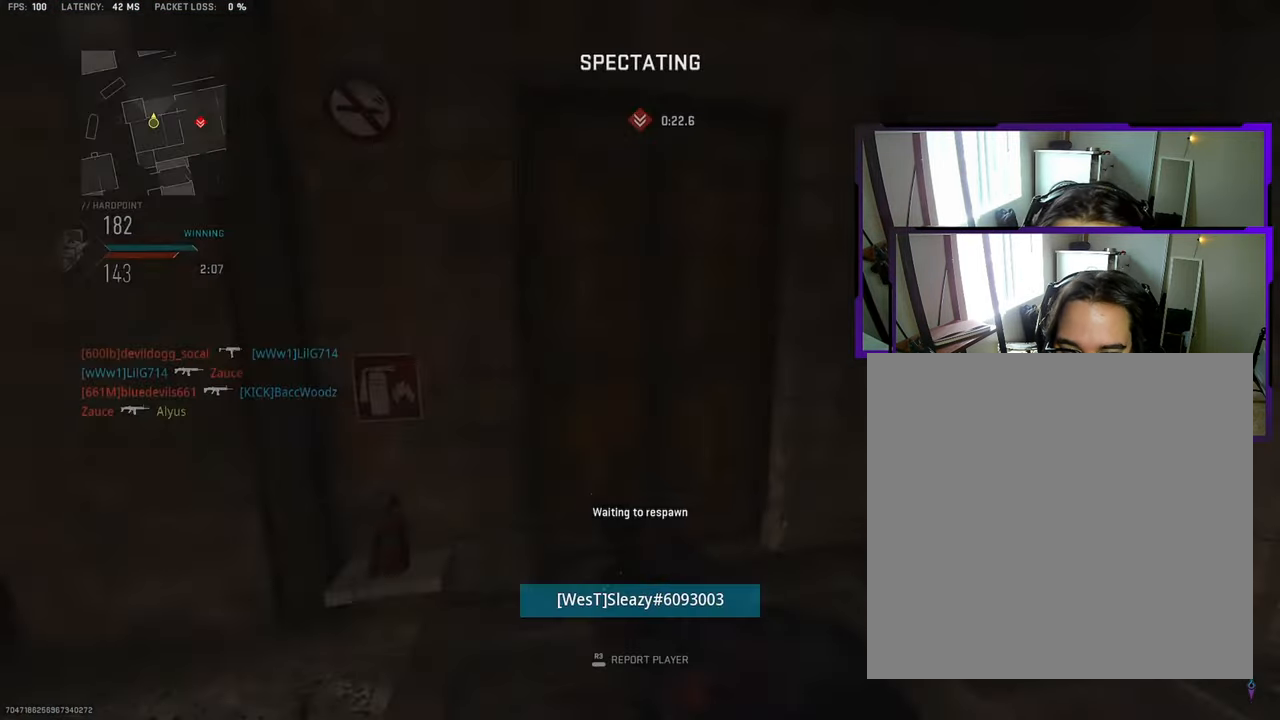
{"buttons": [], "left_stick": "up", "right_stick": "center", "events": [[83, "L3", "up"], [183, "L3", "down"], [283, "L3", "up"], [400, "L3", "down"], [483, "L3", "up"]]}
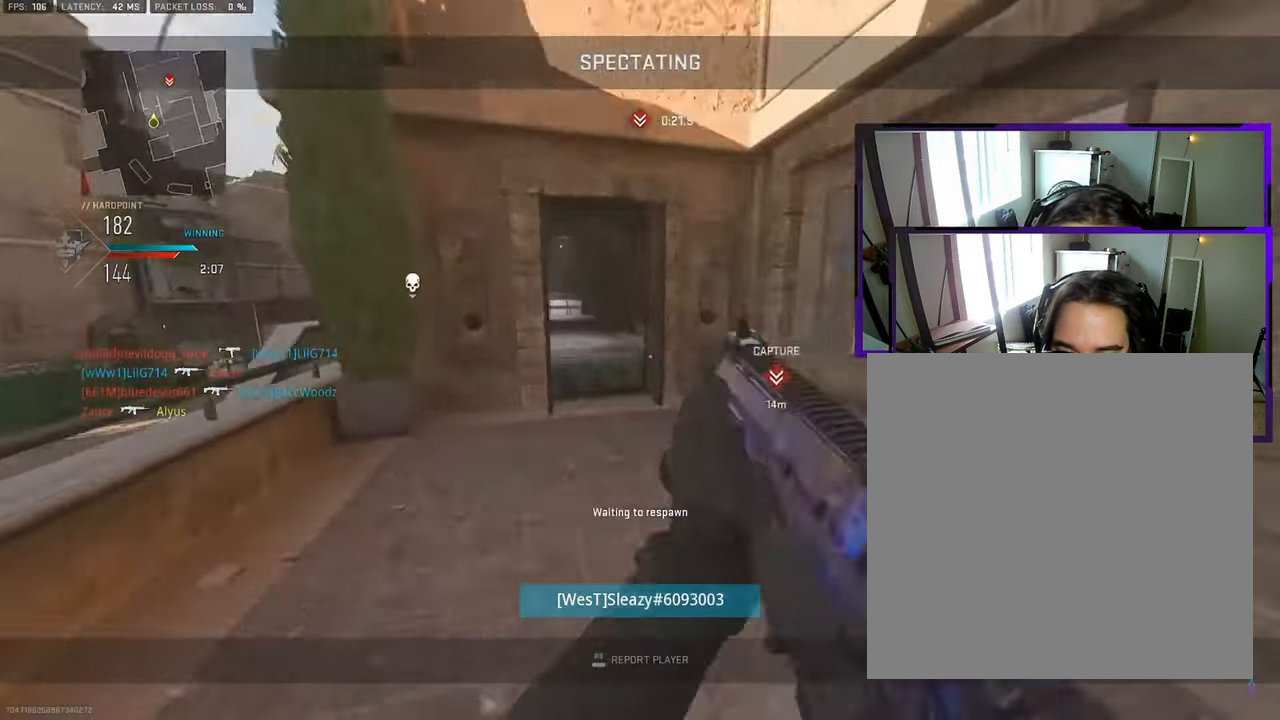
{"buttons": ["L3"], "left_stick": "up", "right_stick": "center", "events": [[100, "L3", "down"], [183, "L3", "up"], [267, "L3", "down"], [350, "L3", "up"], [433, "L3", "down"]]}
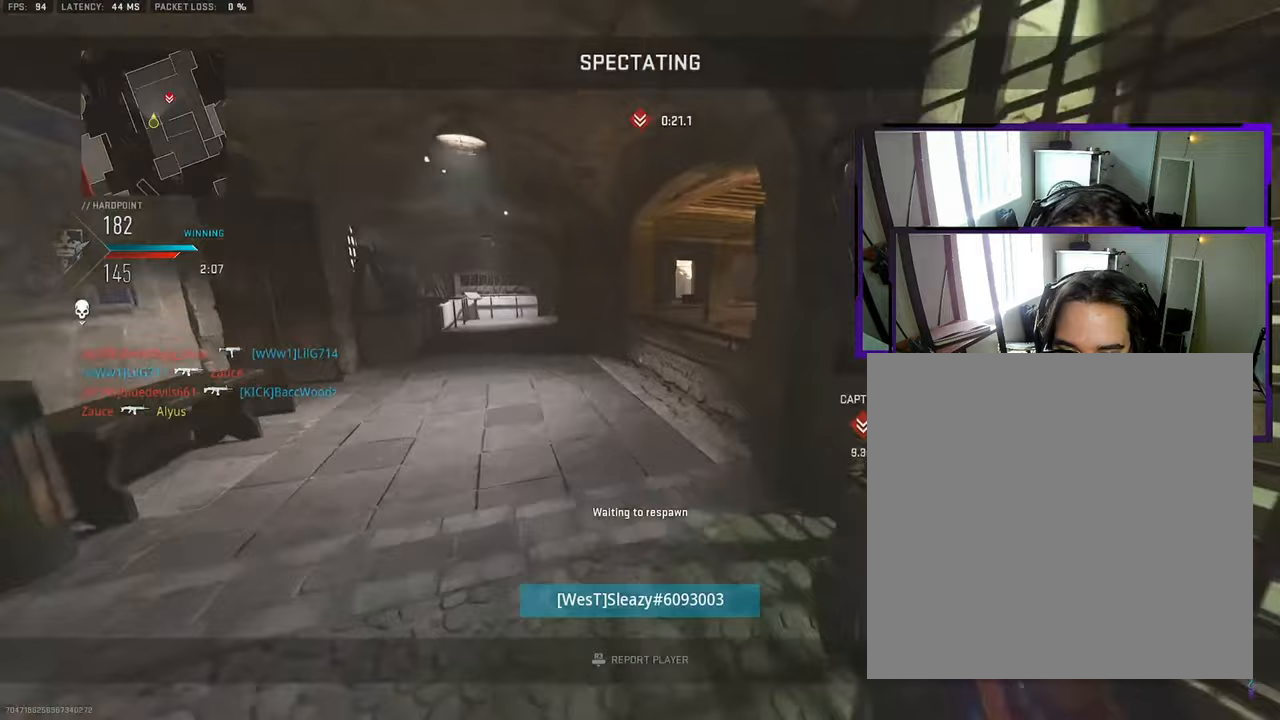
{"buttons": [], "left_stick": "up", "right_stick": "center", "events": [[17, "L3", "up"], [100, "L3", "down"], [183, "L3", "up"], [250, "L3", "down"], [350, "L3", "up"], [417, "L3", "down"], [500, "L3", "up"]]}
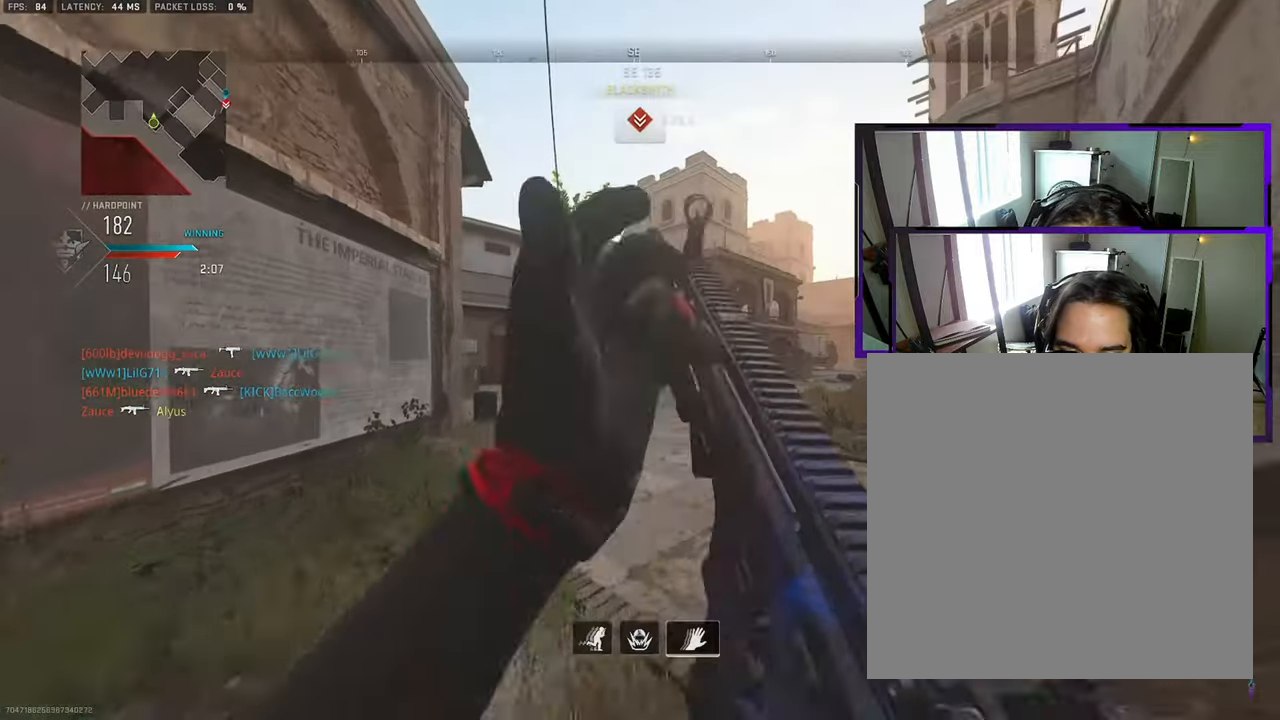
{"buttons": [], "left_stick": "up-right", "right_stick": "right", "events": [[50, "L3", "down"], [133, "L3", "up"], [200, "L3", "down"], [233, "right_stick", "right"], [267, "L3", "up"], [267, "left_stick", "up-right"], [350, "L3", "down"], [467, "L3", "up"]]}
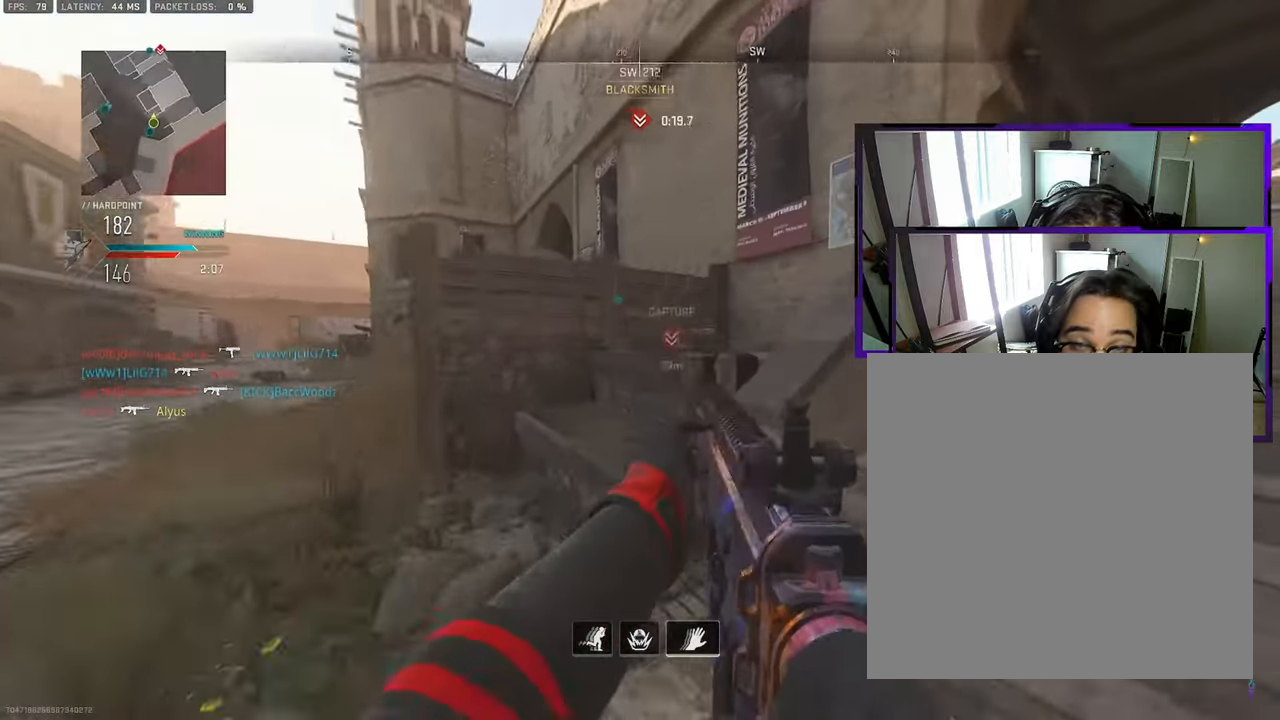
{"buttons": ["L3"], "left_stick": "up", "right_stick": "left", "events": [[33, "L3", "down"], [117, "L3", "up"], [183, "L3", "down"], [183, "right_stick", "center"], [267, "L3", "up"], [333, "L3", "down"], [333, "left_stick", "up"], [400, "L3", "up"], [467, "L3", "down"], [467, "right_stick", "left"]]}
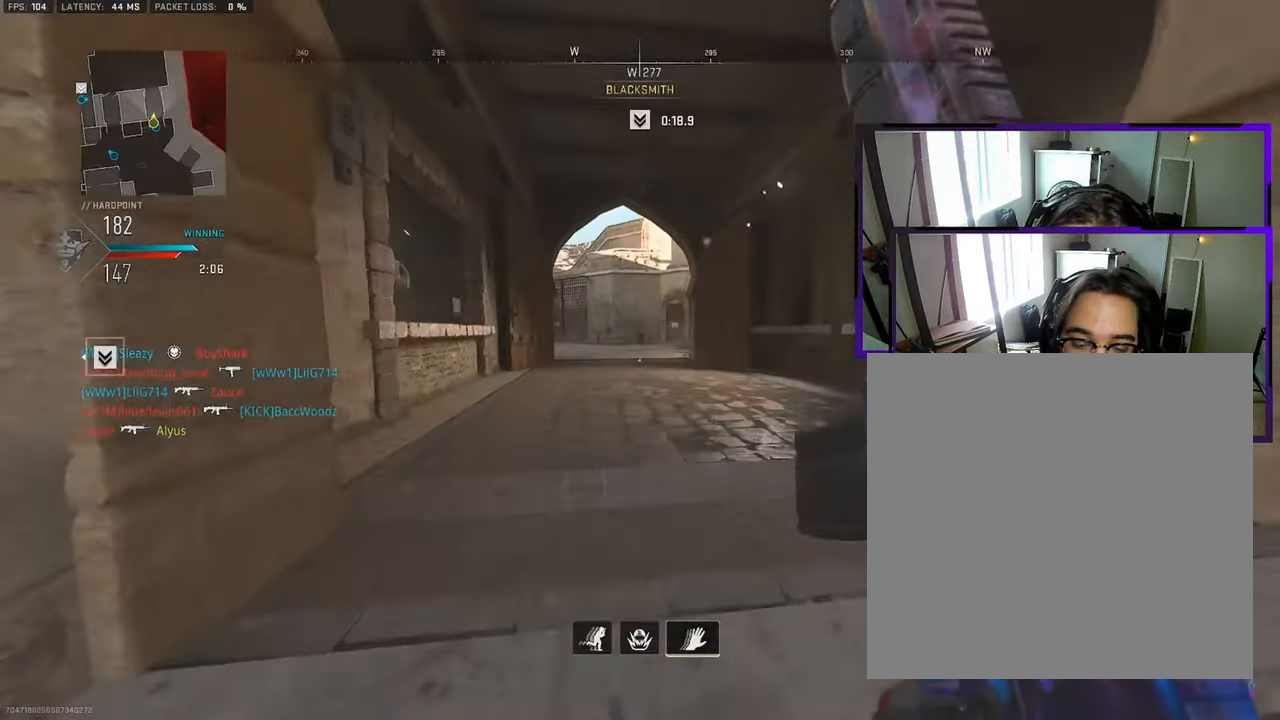
{"buttons": ["L3"], "left_stick": "up-right", "right_stick": "center", "events": [[50, "right_stick", "center"], [67, "L3", "up"], [133, "L3", "down"], [200, "L3", "up"], [283, "L3", "down"], [350, "L3", "up"], [367, "left_stick", "up-right"], [450, "L3", "down"]]}
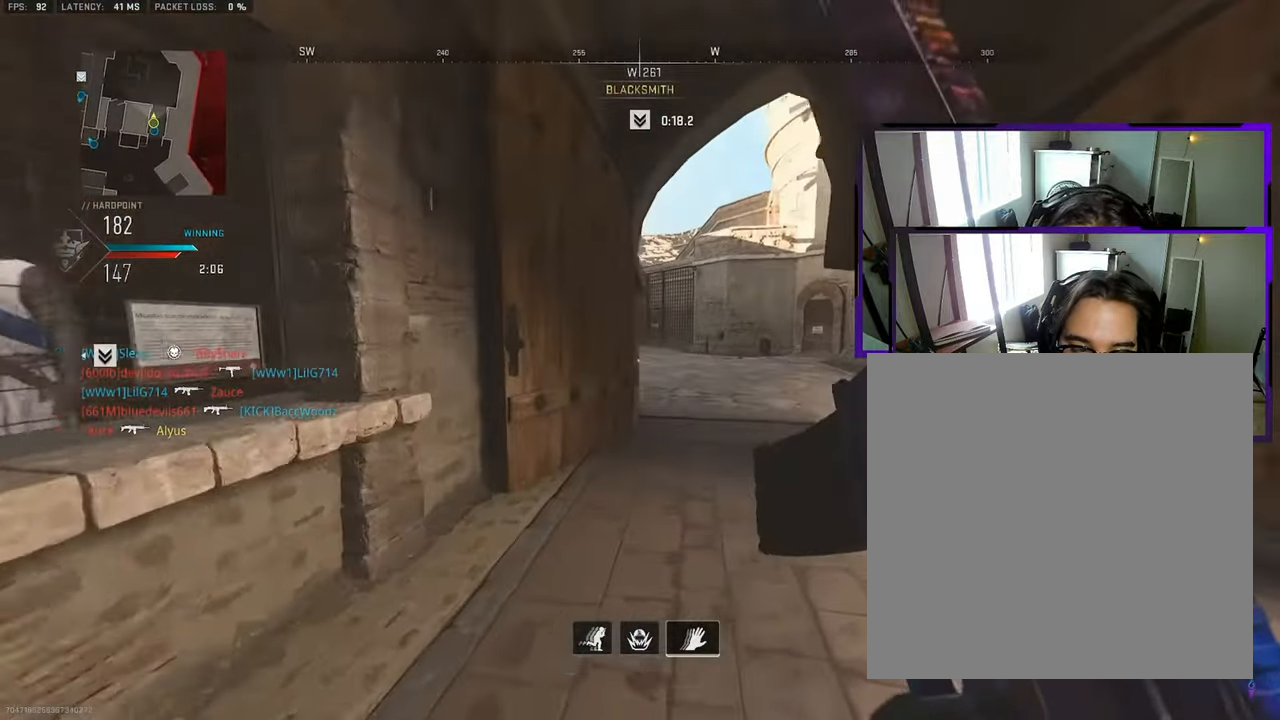
{"buttons": ["L3"], "left_stick": "up", "right_stick": "center", "events": [[17, "L3", "up"], [100, "L3", "down"], [167, "L3", "up"], [267, "L3", "down"], [283, "right_stick", "left"], [317, "L3", "up"], [367, "L3", "down"], [367, "left_stick", "up"], [450, "right_stick", "center"]]}
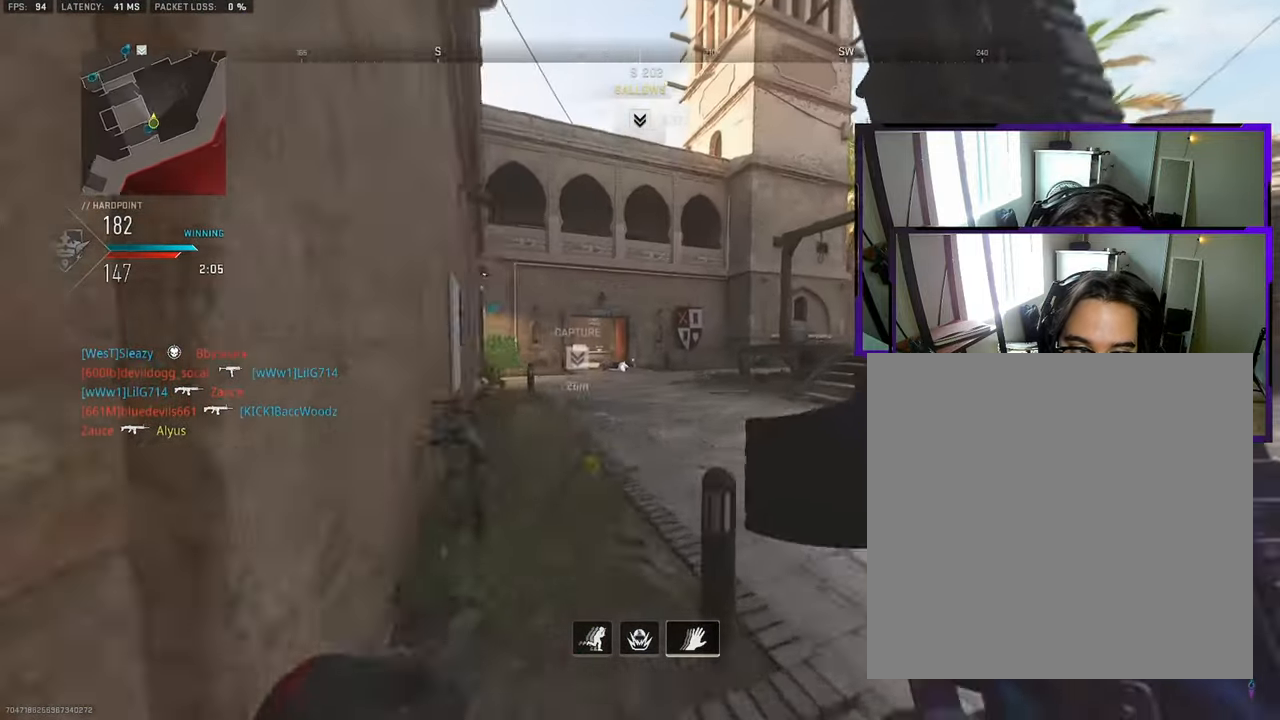
{"buttons": [], "left_stick": "up-left", "right_stick": "center", "events": [[67, "left_stick", "up-left"], [250, "right_stick", "right"], [300, "L3", "up"], [350, "right_stick", "center"]]}
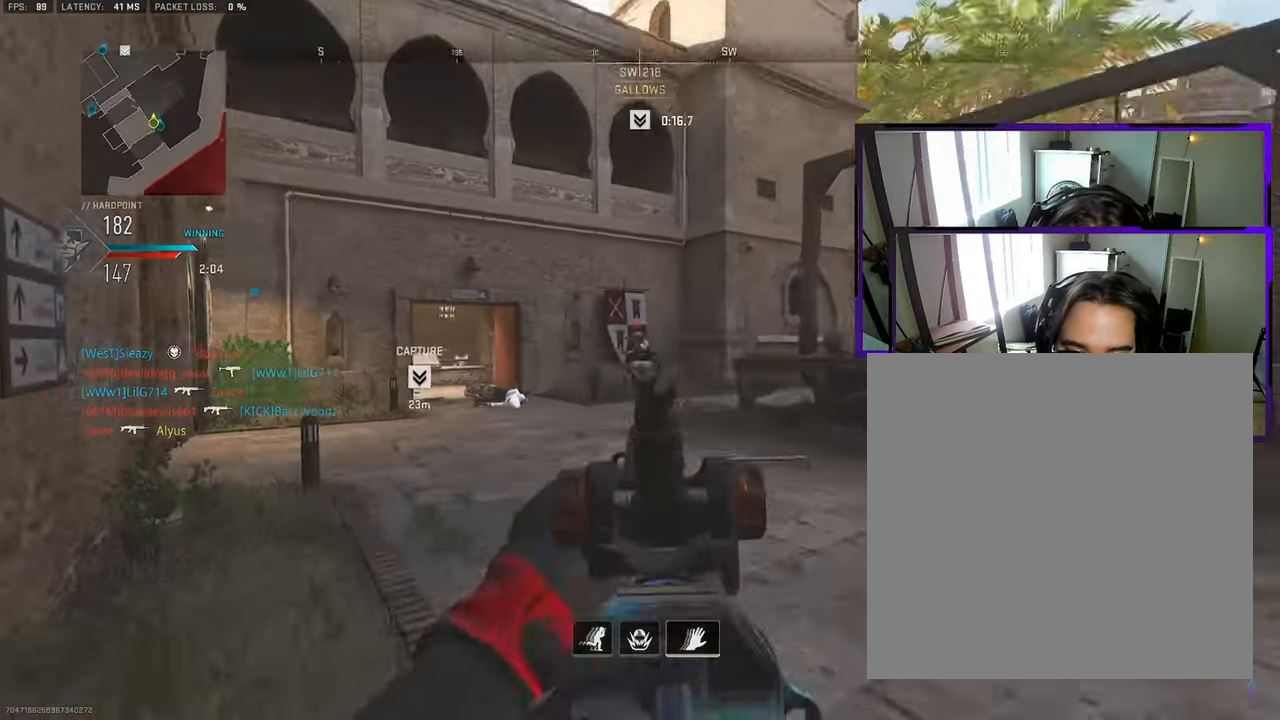
{"buttons": [], "left_stick": "up-left", "right_stick": "down-left", "events": [[183, "right_stick", "down-left"]]}
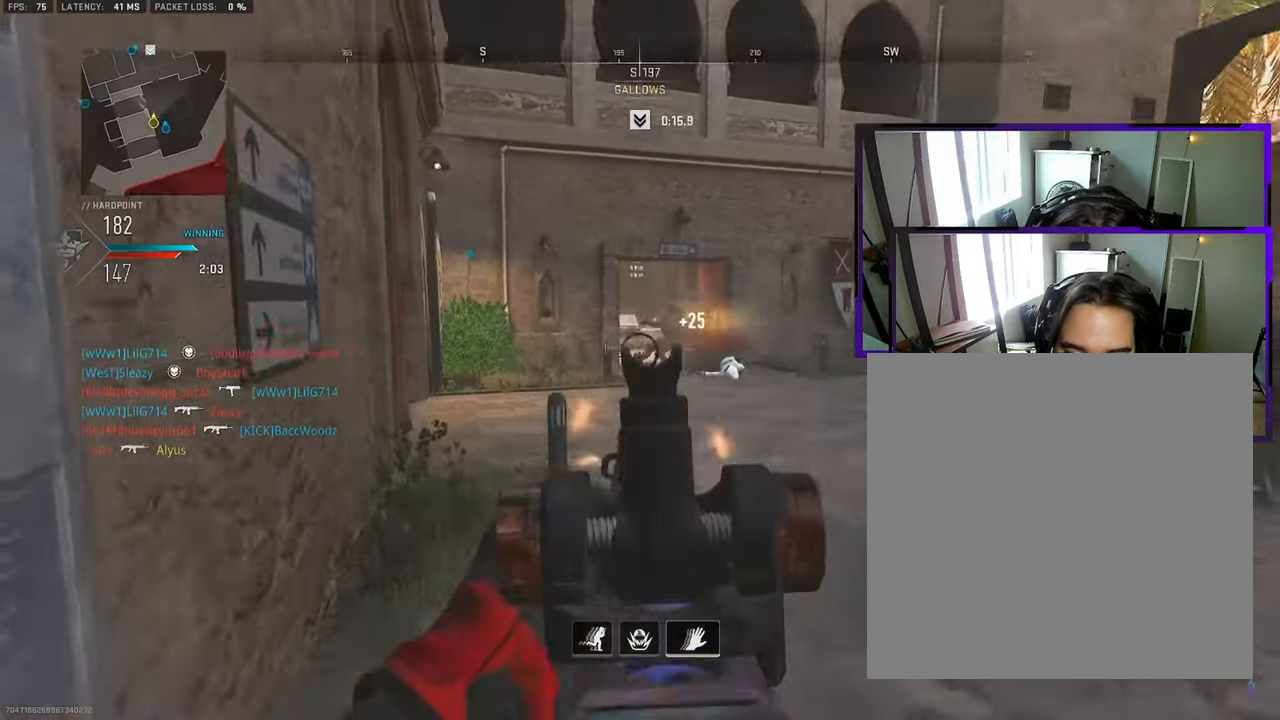
{"buttons": ["L3"], "left_stick": "up-right", "right_stick": "center"}
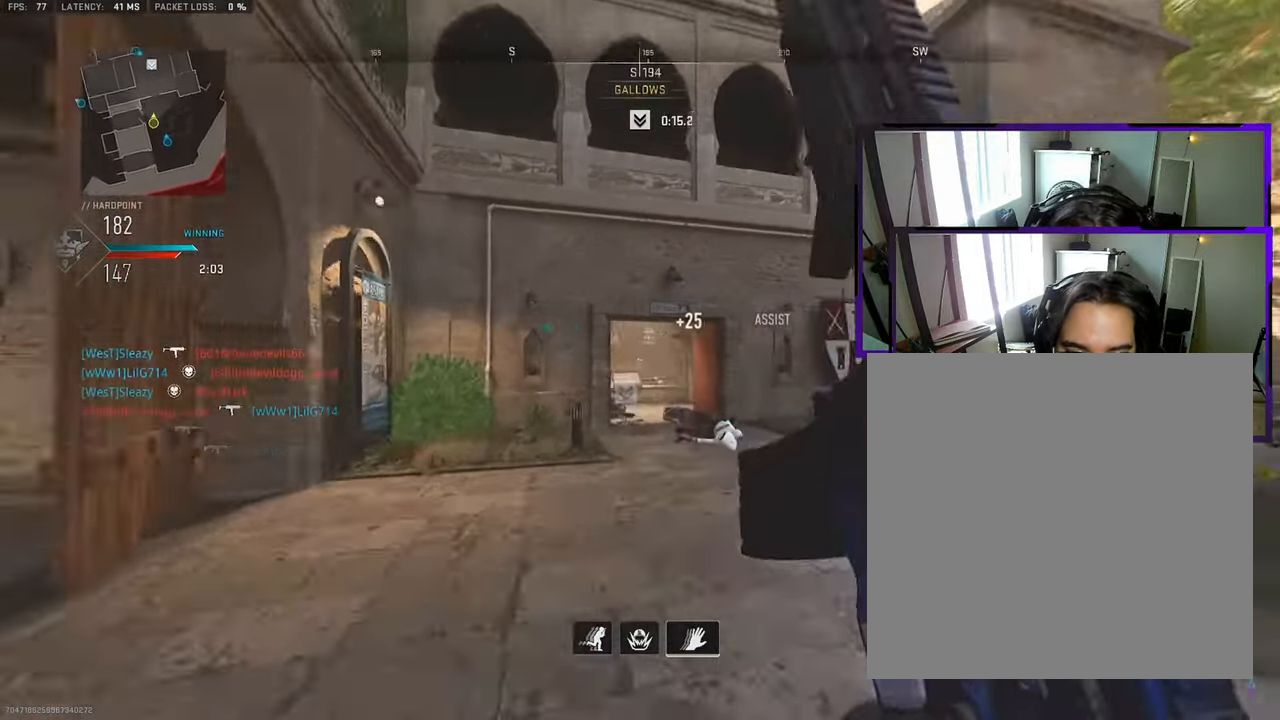
{"buttons": [], "left_stick": "up", "right_stick": "center", "events": [[133, "L3", "up"], [183, "L3", "down"], [183, "left_stick", "up"], [267, "L3", "up"], [367, "L3", "down"], [450, "L3", "up"]]}
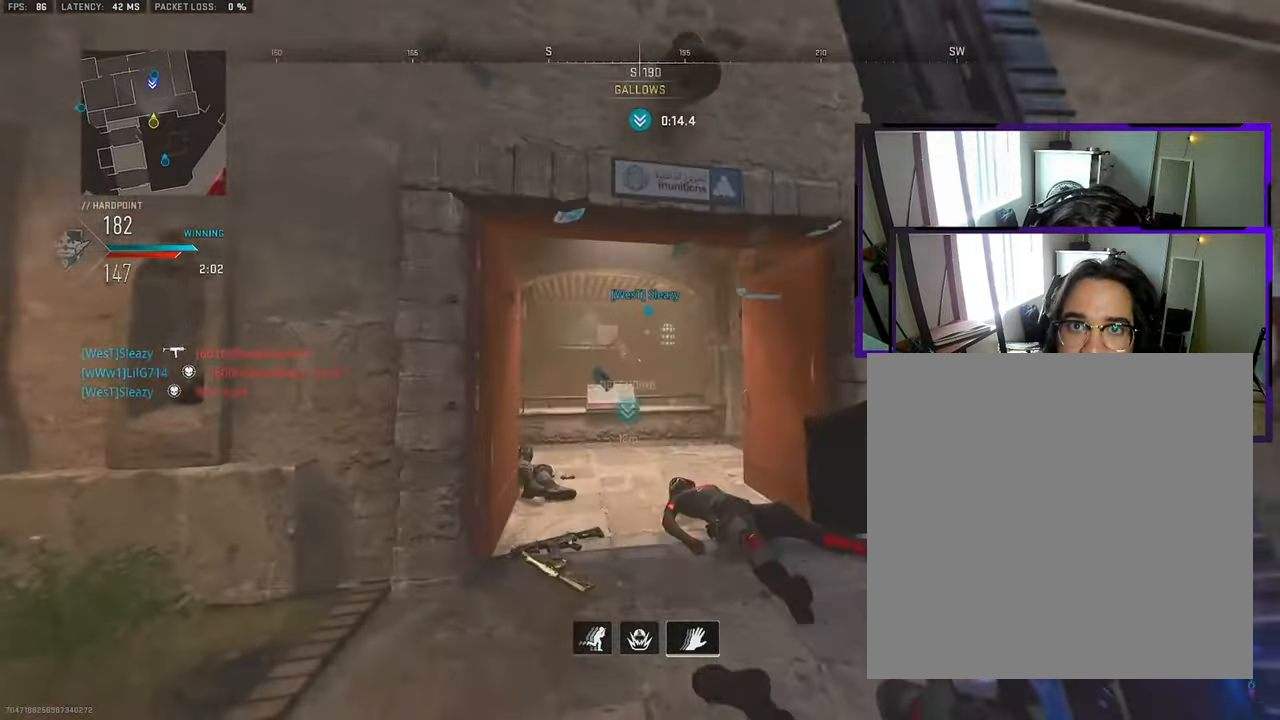
{"buttons": [], "left_stick": "down-left", "right_stick": "center", "events": [[17, "L3", "down"], [100, "L3", "up"], [183, "L3", "down"], [267, "right_stick", "down"], [317, "L3", "up"], [350, "CROSS", "down"], [417, "CROSS", "up"], [417, "right_stick", "center"], [450, "left_stick", "down-left"]]}
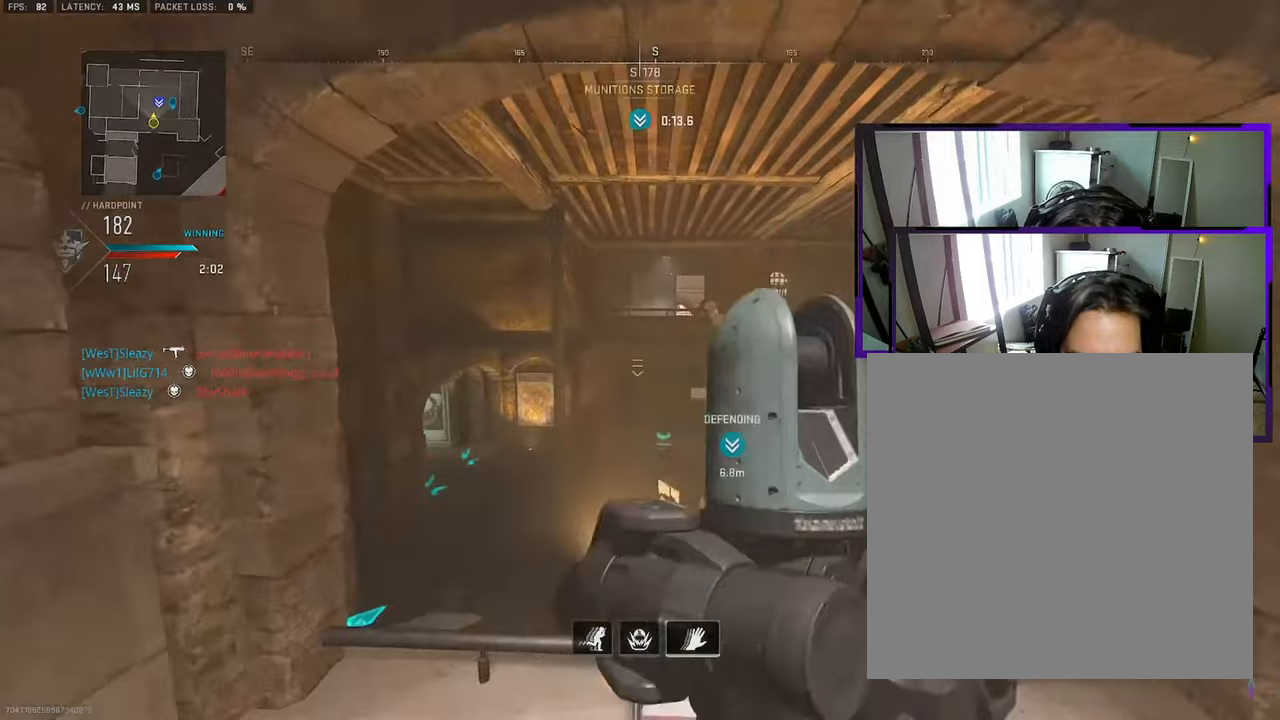
{"buttons": ["L3"], "left_stick": "up-right", "right_stick": "right", "events": [[250, "left_stick", "down-right"], [317, "right_stick", "right"], [400, "left_stick", "up-right"], [433, "L3", "down"]]}